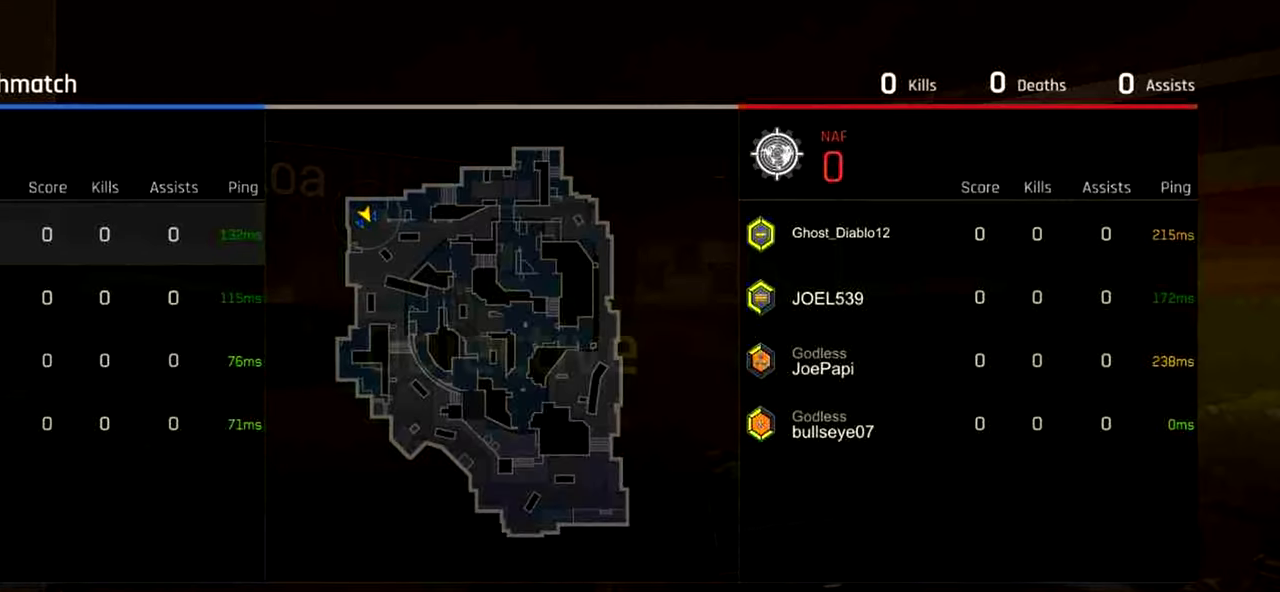
Gameplay with keyboard and mouse; each line is a JSON object with the keys and mouse buttons held at the frame after it. "events" lists presses ("down") and releases ("up") of "a", "ctrl", "d", "e", "f", "q", "r", "s", "shift", "space", "tab", "w", "mouse_left", "mouse_wheel", "mouse_right", "mouse_mb4" and "mouse_mb5" between this image and that frame as [ms after this image, input, new state], when the widget could be followed in between. "mouse_left", "mouse_wheel", "mouse_right", "mouse_mb4", "mouse_mb5" = the "left", "wheel", "right", "mb4", "mb5" buttons of the "mouse" list. No other keys are recorded. "wheel" means that the mouse wheel is clicked or scrolled. Not read: mouse_move.
{"keys": ["tab", "w"], "mouse": [], "events": [[100, "w", "down"]]}
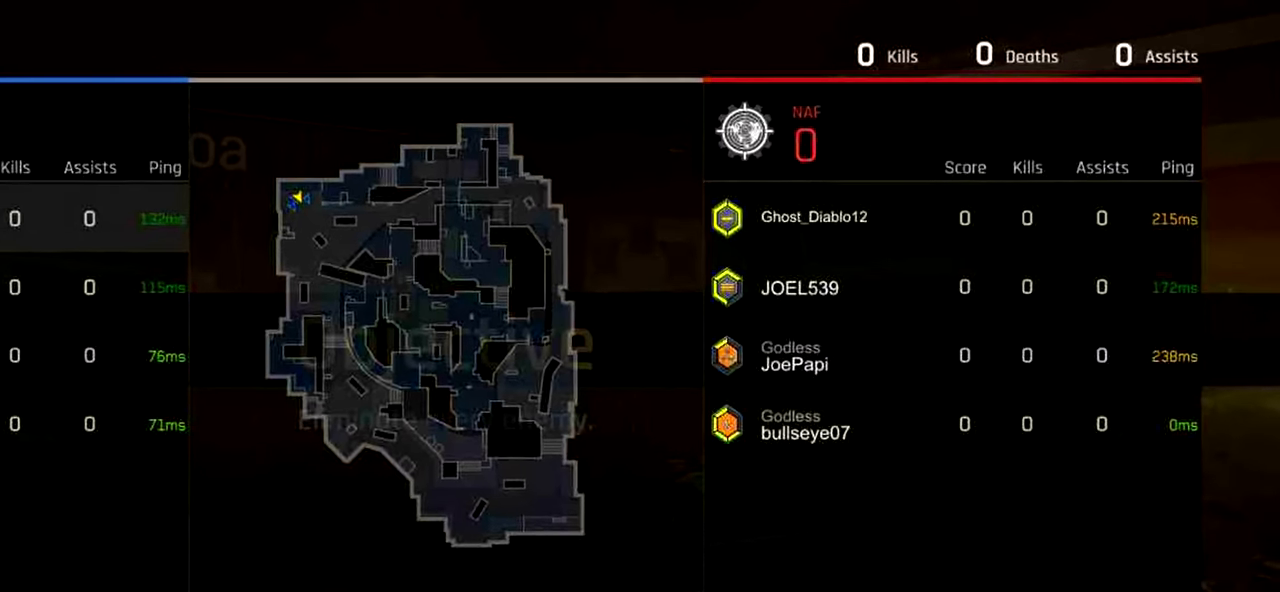
{"keys": ["tab", "w"], "mouse": [], "events": []}
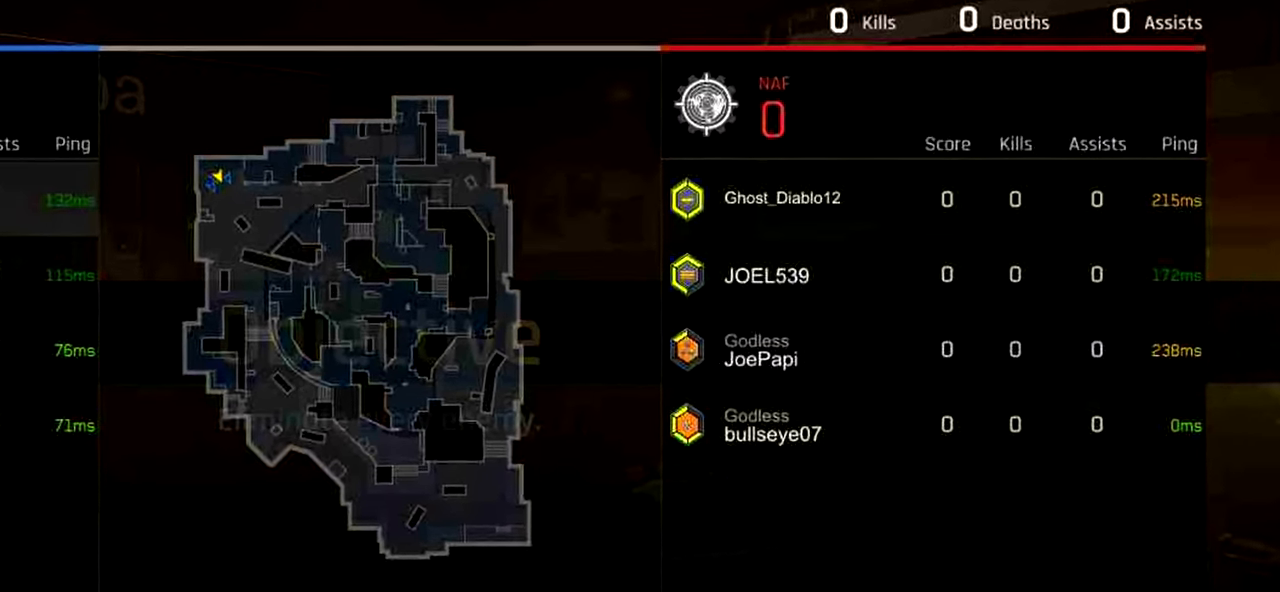
{"keys": ["ctrl", "tab", "w"], "mouse": [], "events": [[460, "ctrl", "down"]]}
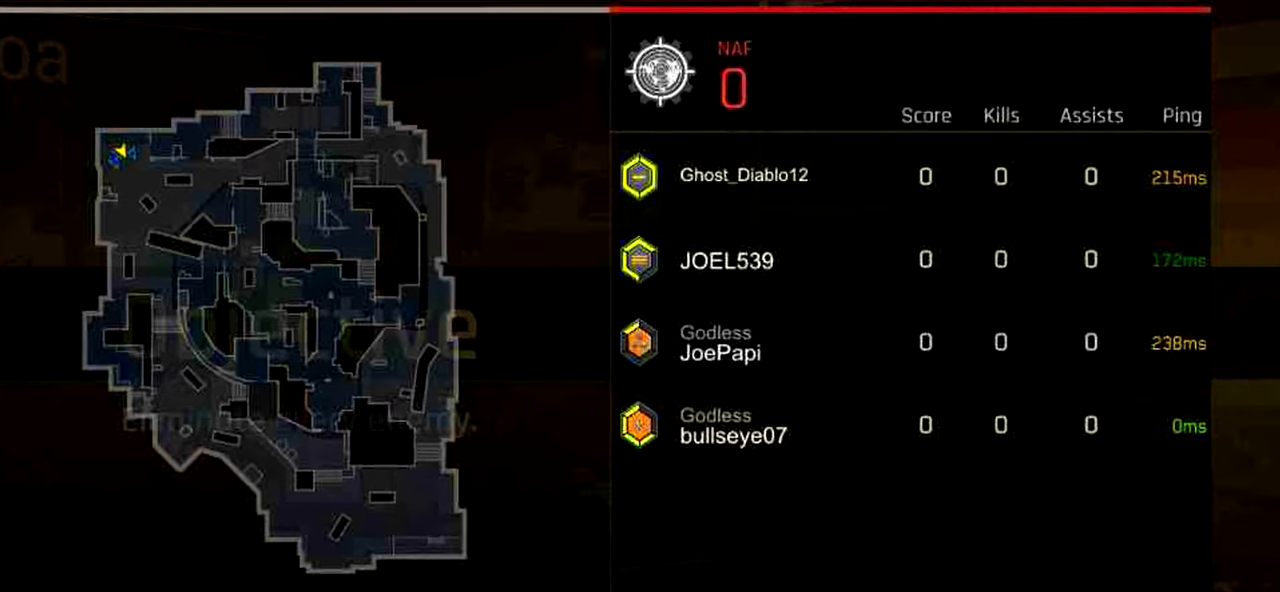
{"keys": ["ctrl", "tab", "w"], "mouse": [], "events": [[60, "mouse_mb4", "down"], [160, "mouse_mb4", "up"], [260, "mouse_mb4", "down"], [320, "mouse_mb4", "up"], [420, "mouse_mb4", "down"], [500, "mouse_mb4", "up"]]}
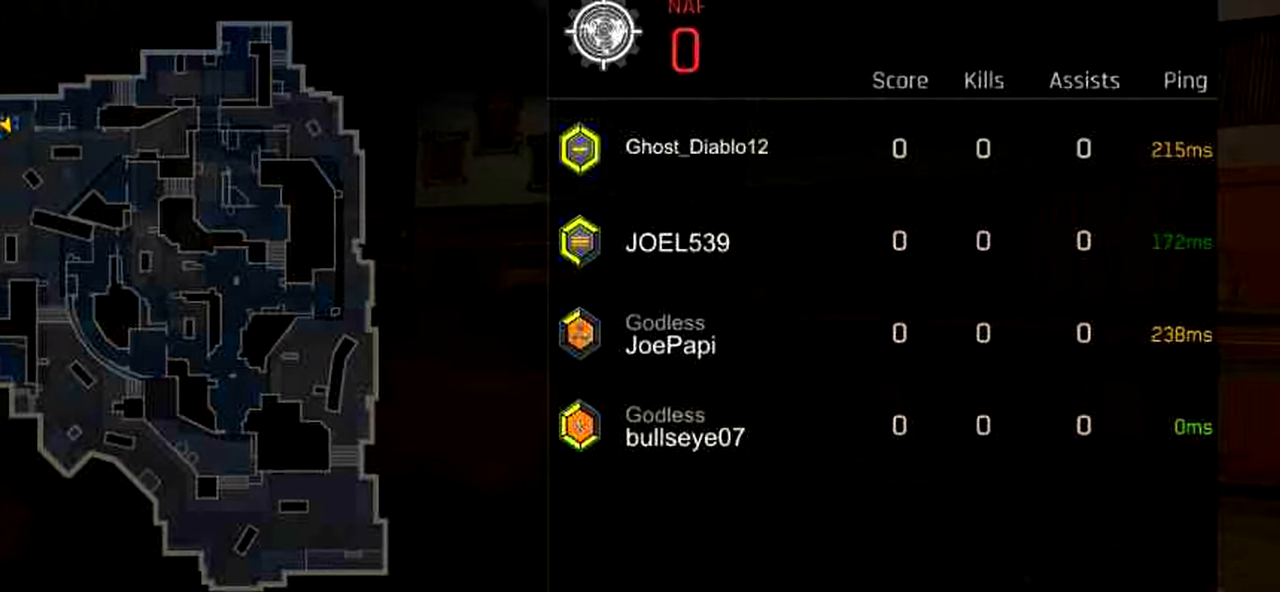
{"keys": ["ctrl", "tab", "w"], "mouse": [], "events": []}
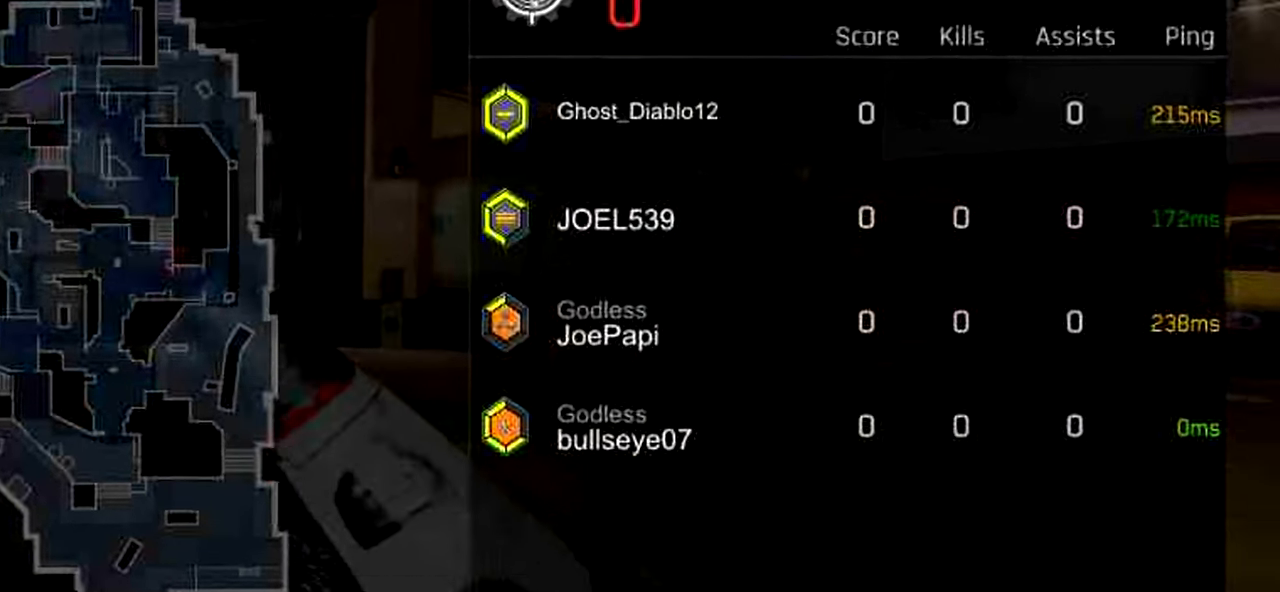
{"keys": ["ctrl", "d", "tab", "w"], "mouse": [], "events": [[460, "d", "down"]]}
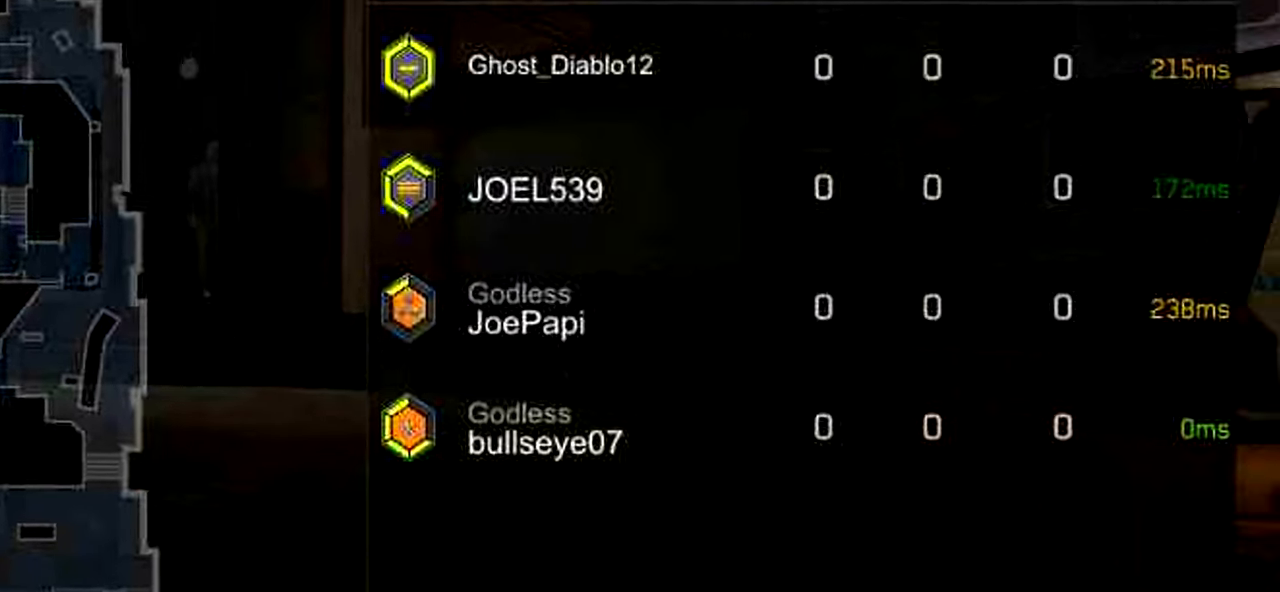
{"keys": ["ctrl", "tab", "w"], "mouse": [], "events": [[120, "d", "up"]]}
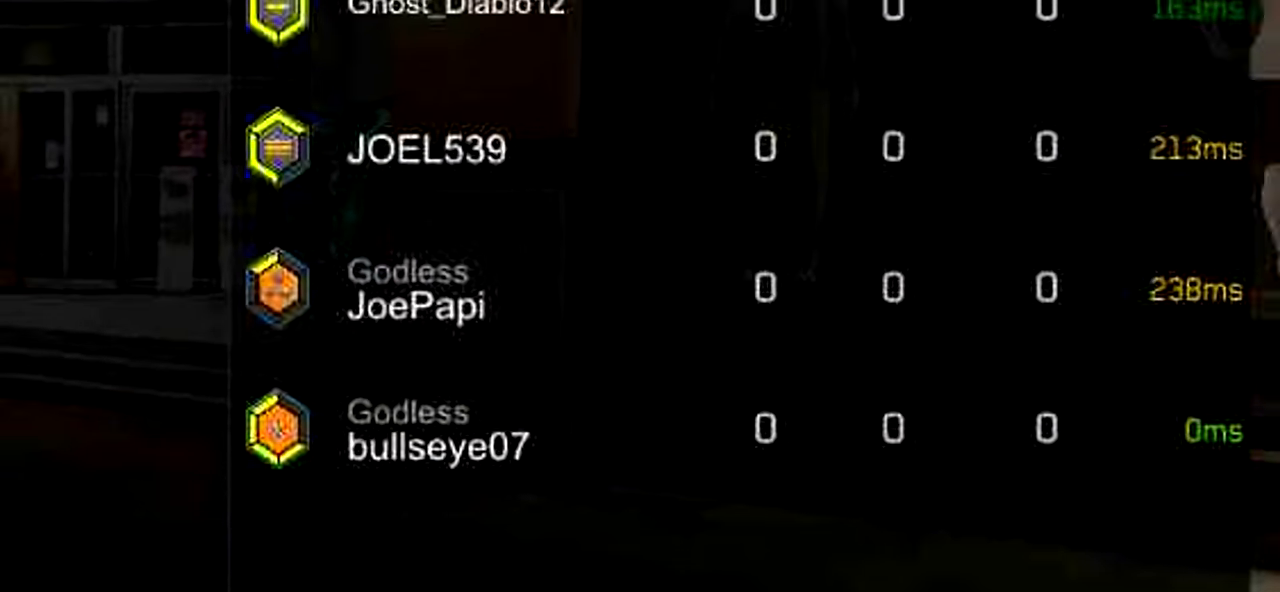
{"keys": ["ctrl", "tab", "w"], "mouse": [], "events": []}
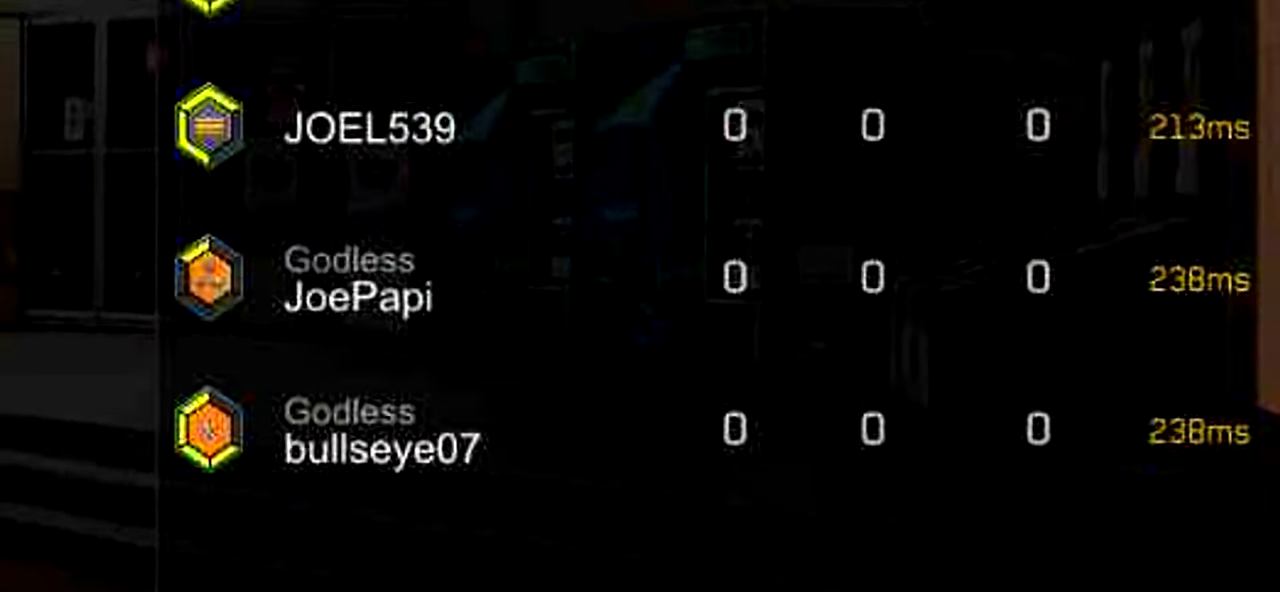
{"keys": ["ctrl", "w"], "mouse": [], "events": [[400, "tab", "up"]]}
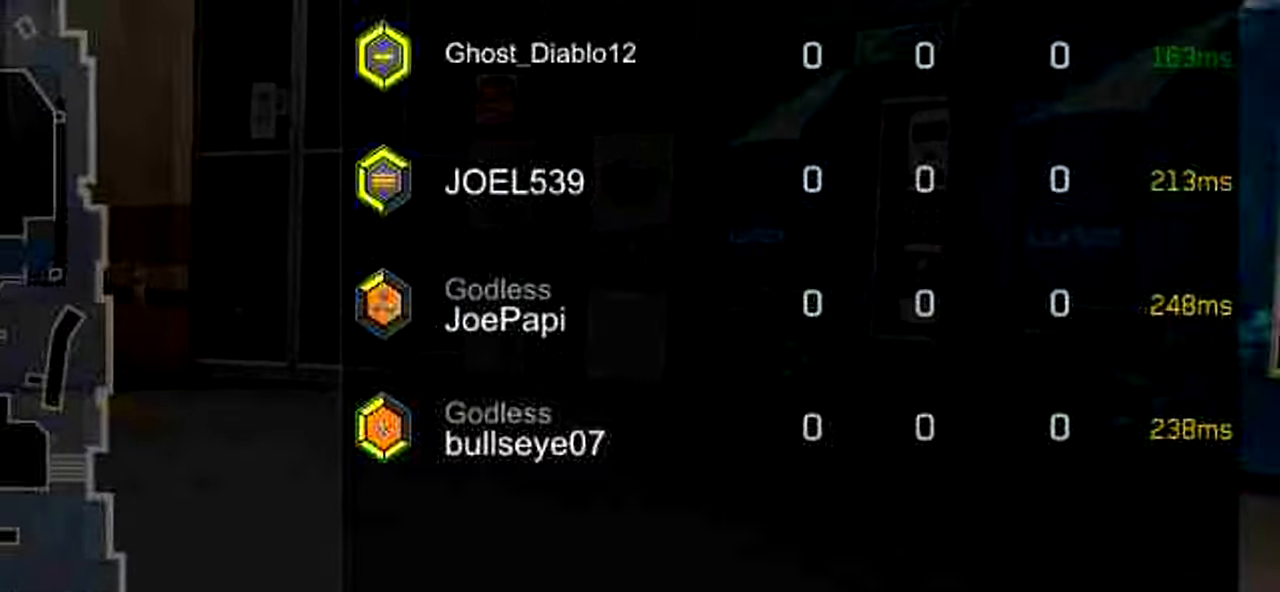
{"keys": ["ctrl", "tab", "w"], "mouse": [], "events": [[20, "tab", "down"], [160, "tab", "up"], [220, "tab", "down"]]}
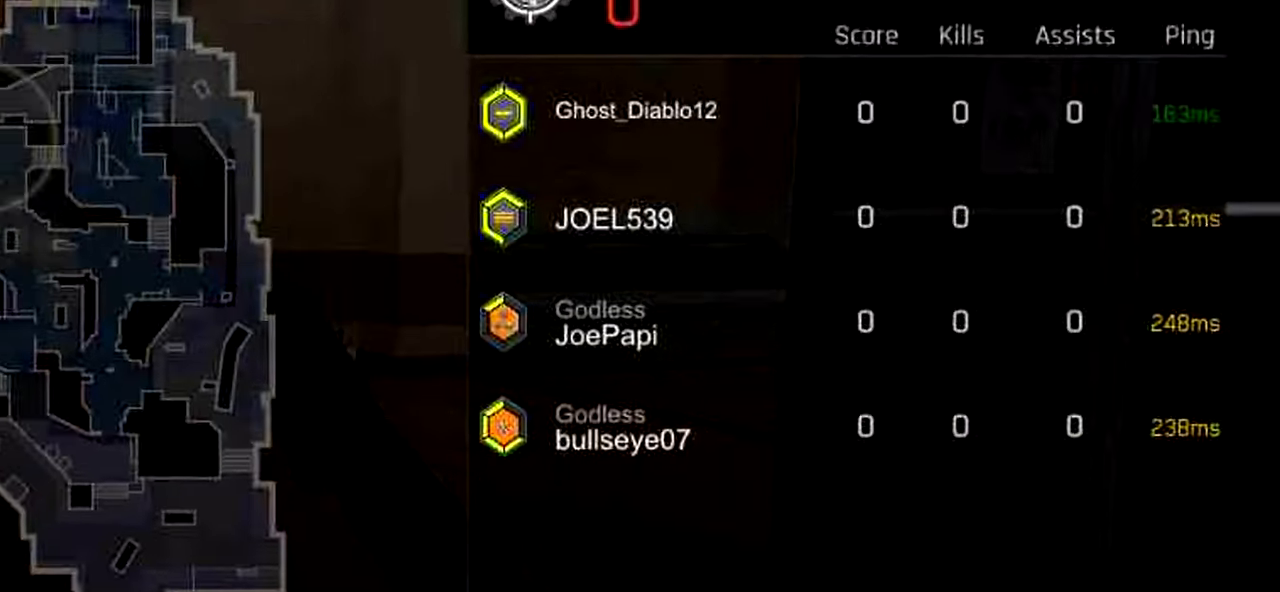
{"keys": ["ctrl", "tab", "w"], "mouse": ["wheel"], "events": [[360, "mouse_wheel", "down"]]}
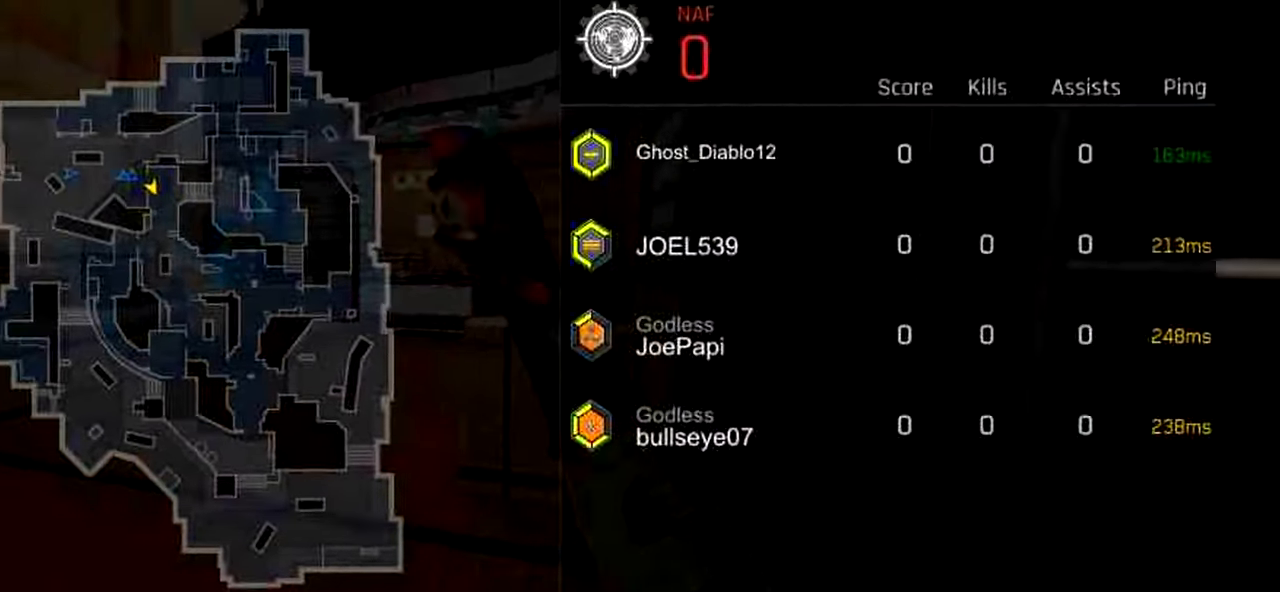
{"keys": ["ctrl", "d", "w"], "mouse": [], "events": [[20, "tab", "up"], [120, "mouse_wheel", "up"], [420, "d", "down"]]}
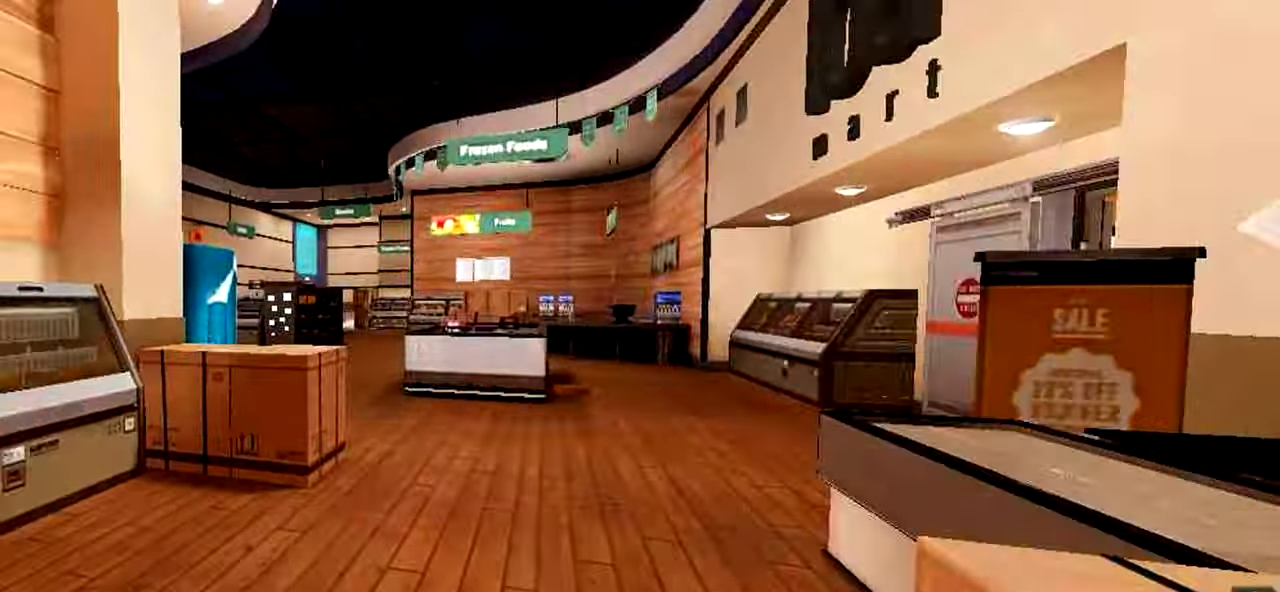
{"keys": ["ctrl", "w"], "mouse": [], "events": [[120, "d", "up"]]}
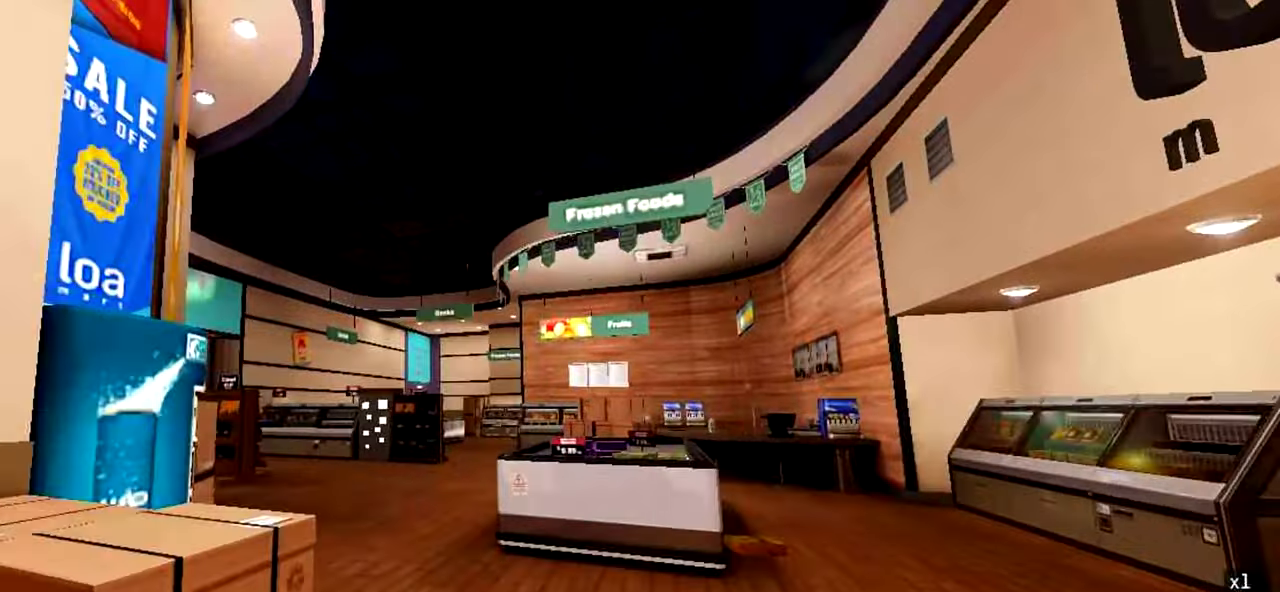
{"keys": ["ctrl", "w"], "mouse": [], "events": []}
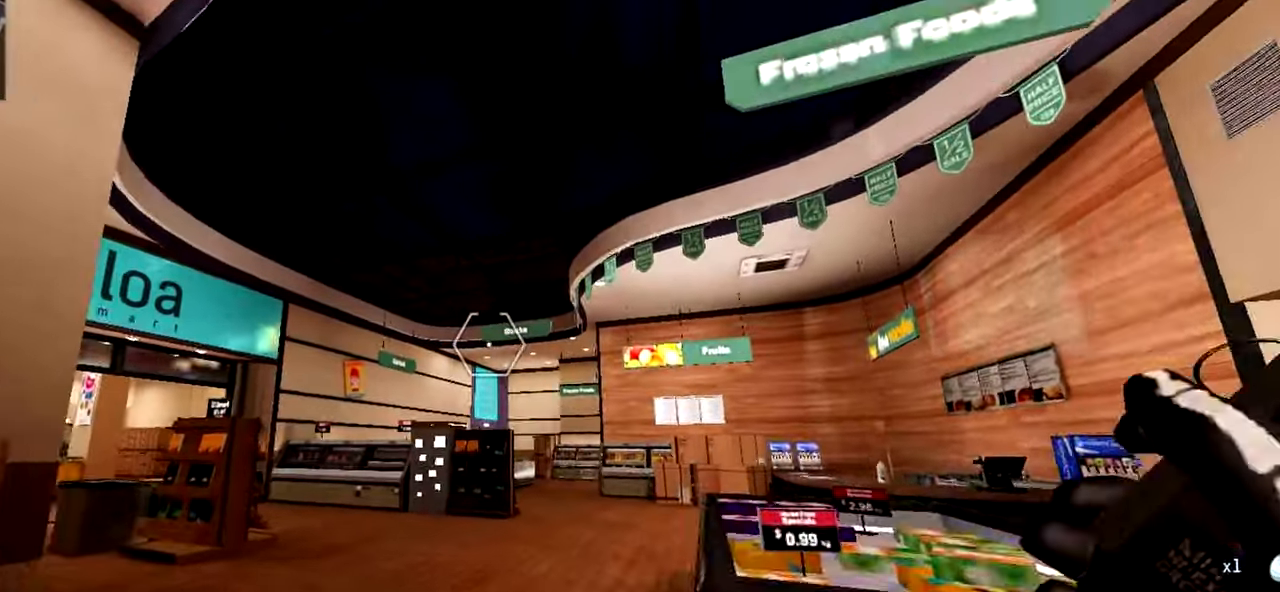
{"keys": ["ctrl", "d", "w"], "mouse": ["wheel"], "events": [[300, "mouse_wheel", "down"], [360, "d", "down"]]}
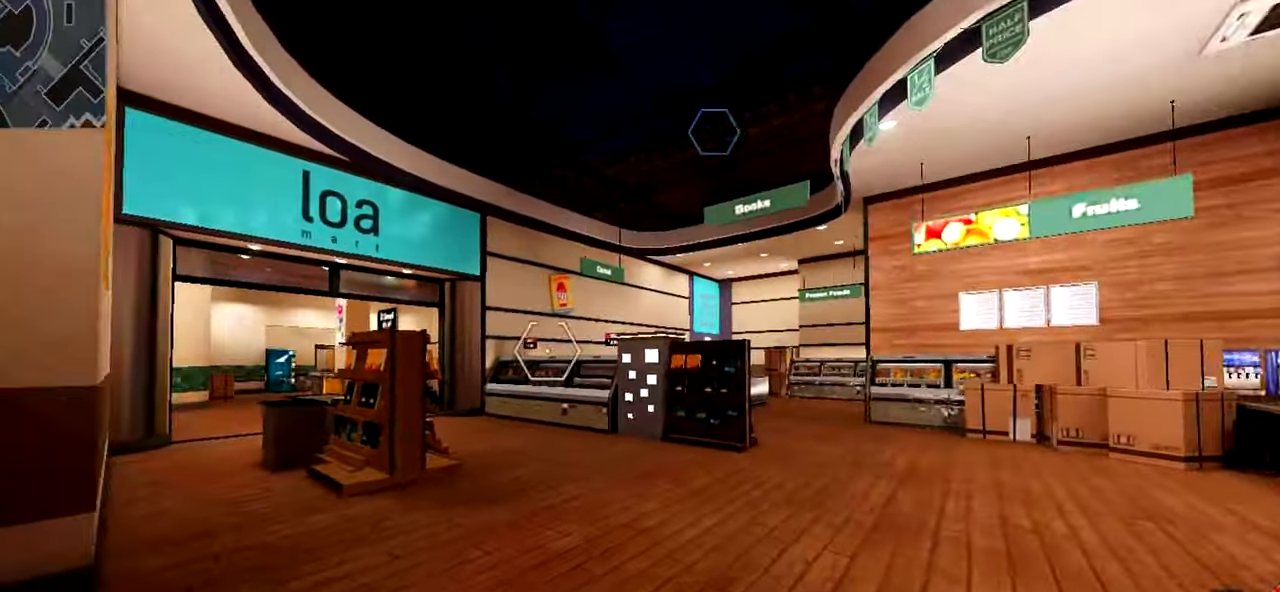
{"keys": ["ctrl", "d", "w"], "mouse": ["wheel"], "events": [[100, "mouse_wheel", "up"], [380, "mouse_wheel", "down"]]}
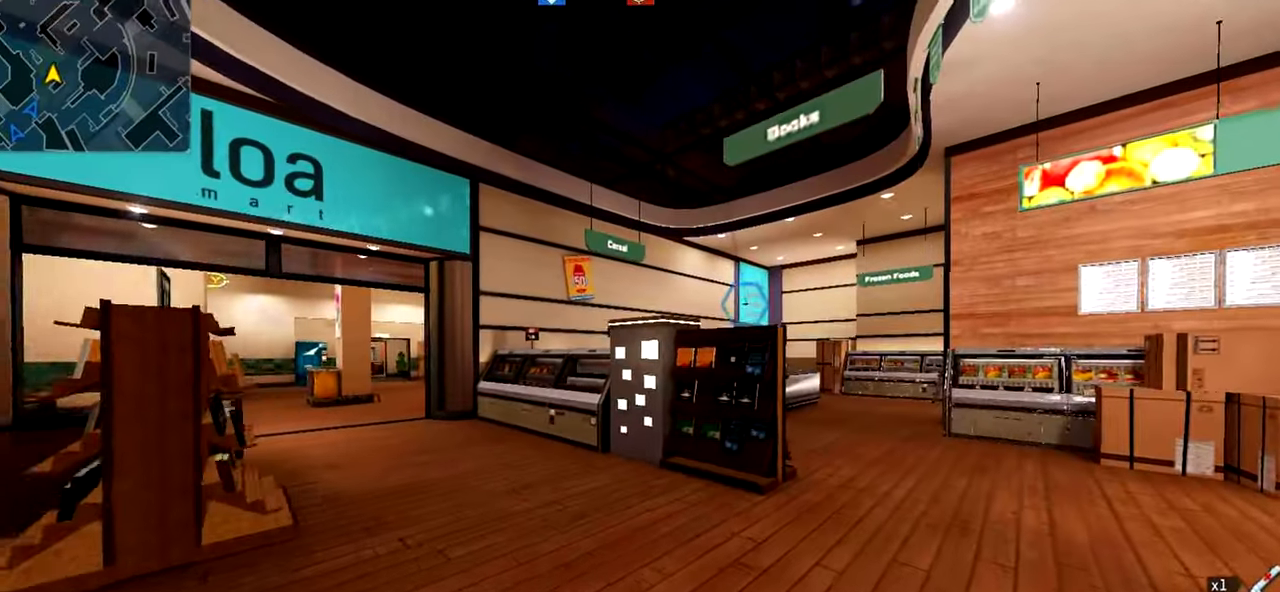
{"keys": ["ctrl", "d", "w"], "mouse": [], "events": [[120, "d", "up"], [160, "mouse_wheel", "up"], [320, "d", "down"]]}
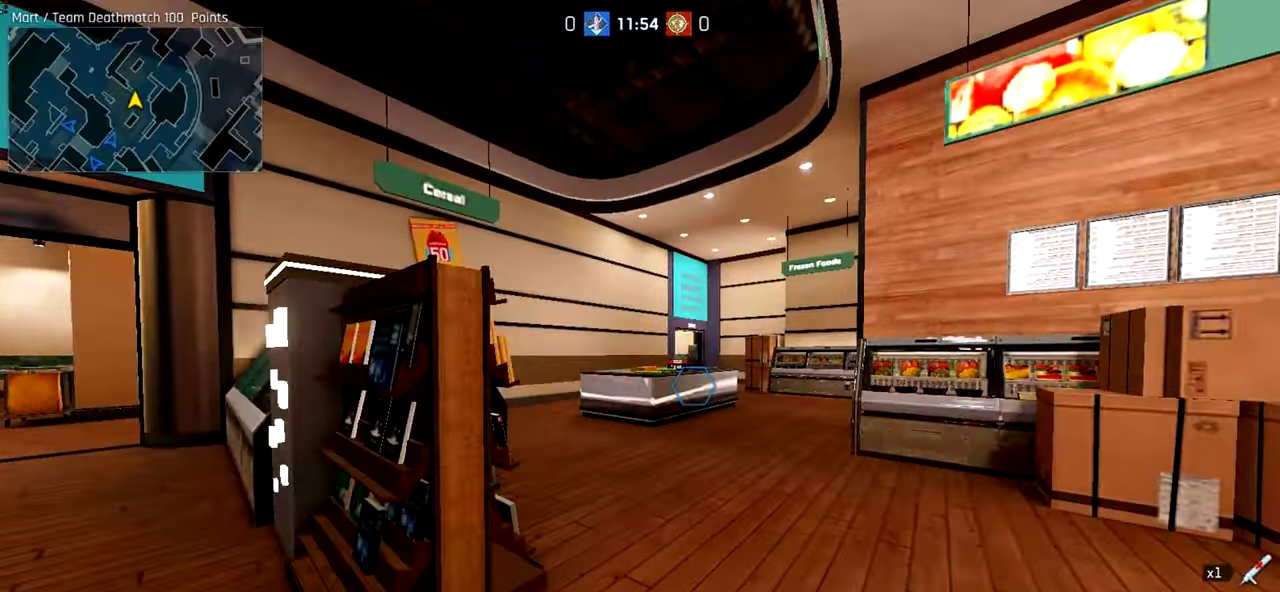
{"keys": ["ctrl", "w"], "mouse": ["right"], "events": [[120, "d", "up"], [200, "mouse_right", "down"]]}
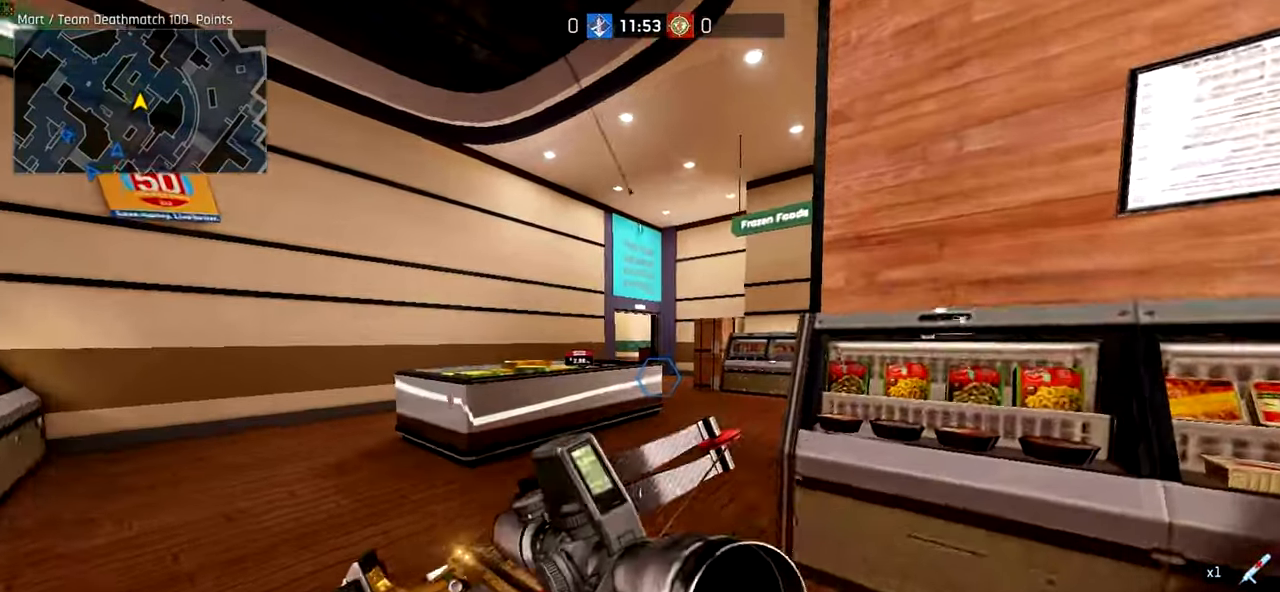
{"keys": ["ctrl", "w"], "mouse": ["right"], "events": []}
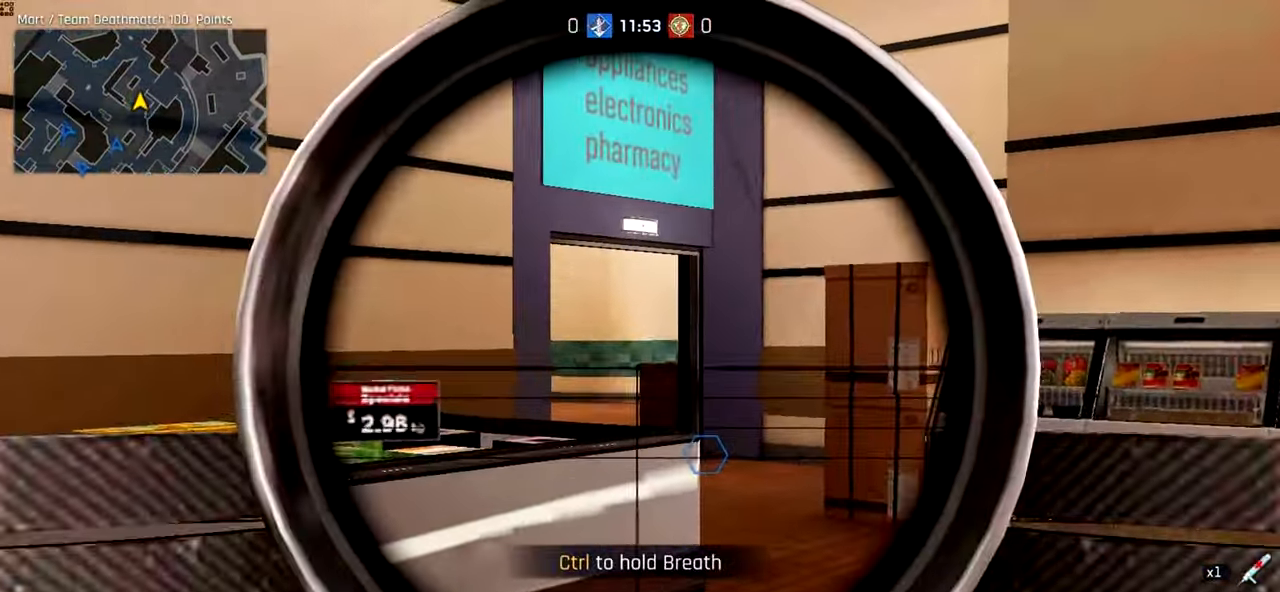
{"keys": ["ctrl", "d", "w"], "mouse": ["wheel"], "events": [[120, "mouse_right", "up"], [160, "d", "down"], [300, "mouse_wheel", "down"]]}
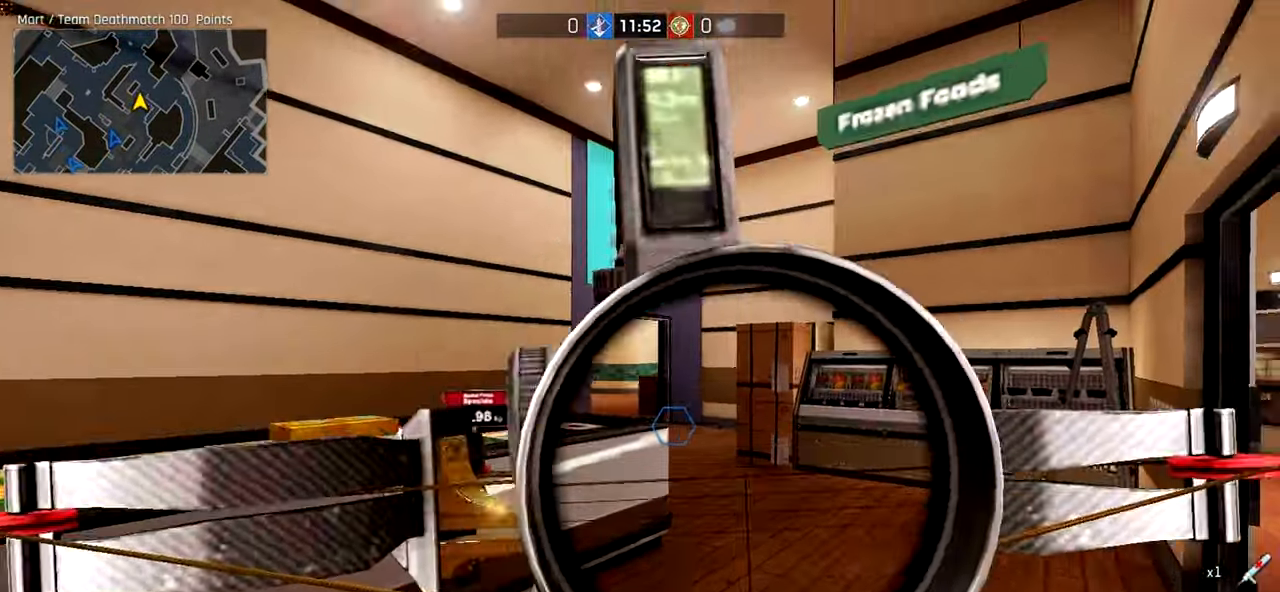
{"keys": ["ctrl", "d", "w"], "mouse": [], "events": [[20, "mouse_wheel", "up"], [200, "d", "up"], [460, "d", "down"]]}
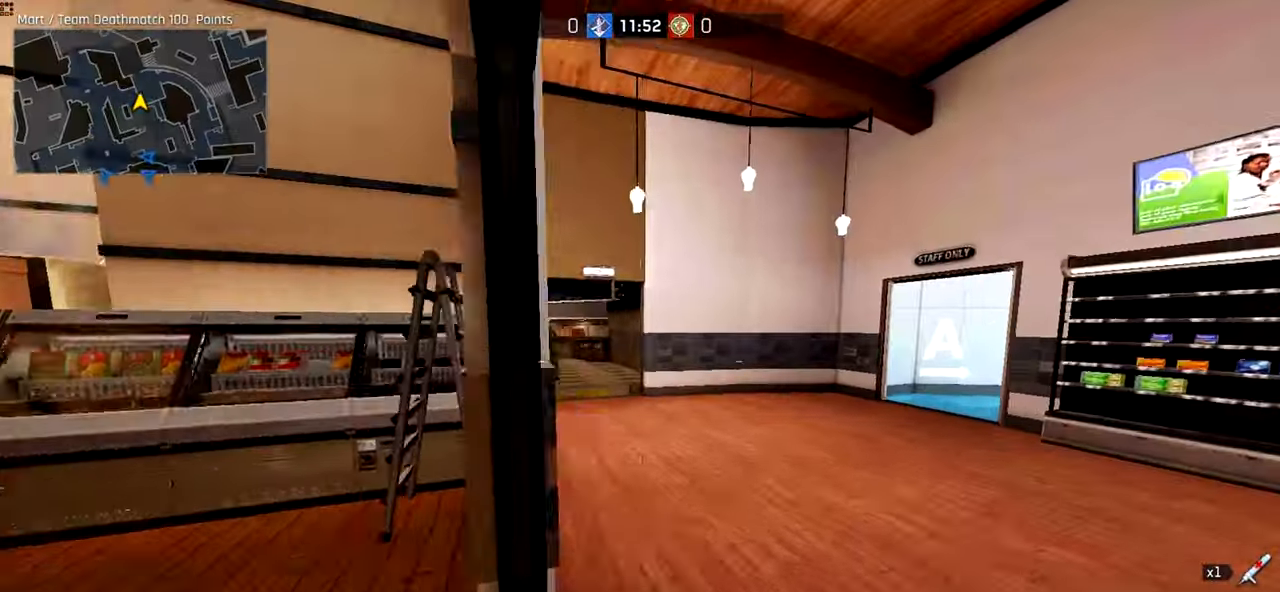
{"keys": ["ctrl", "w"], "mouse": [], "events": [[100, "d", "up"], [160, "a", "down"], [260, "a", "up"], [360, "d", "down"], [500, "d", "up"]]}
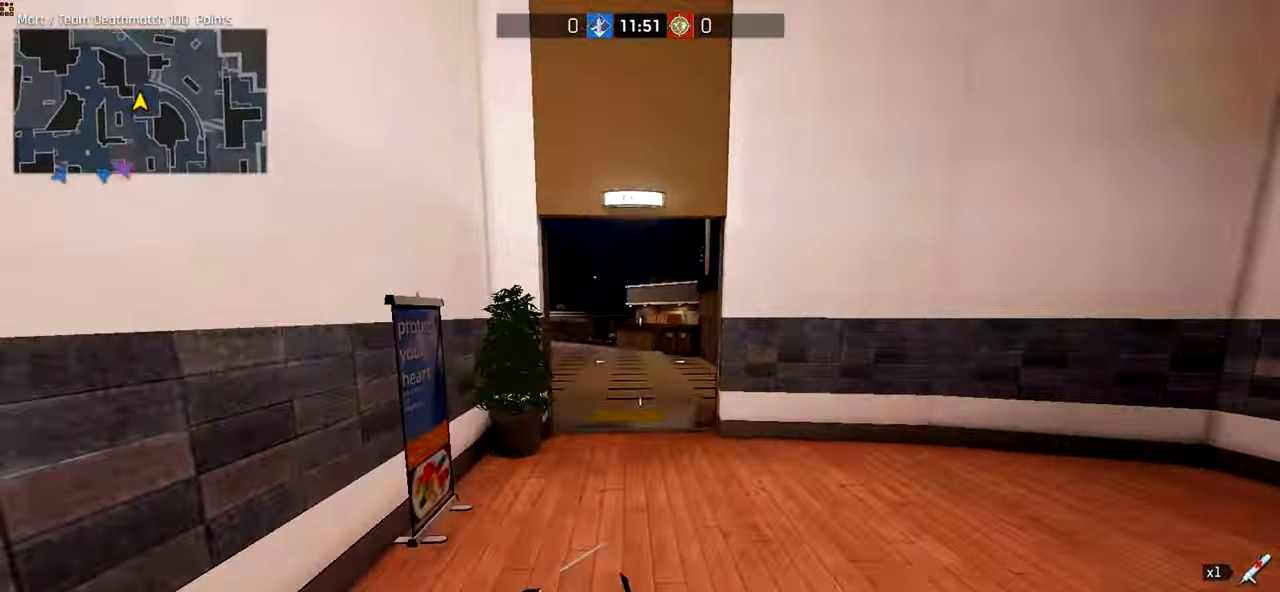
{"keys": ["ctrl", "d", "w"], "mouse": [], "events": [[300, "d", "down"]]}
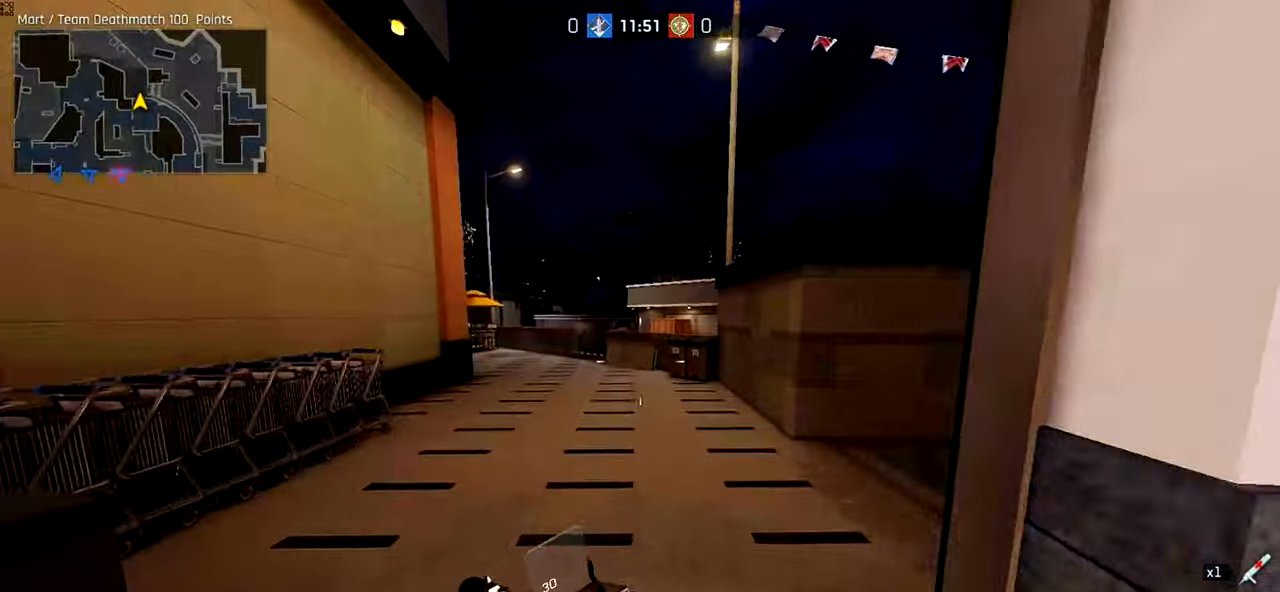
{"keys": ["ctrl", "w"], "mouse": [], "events": [[100, "space", "down"], [260, "space", "up"], [500, "d", "up"]]}
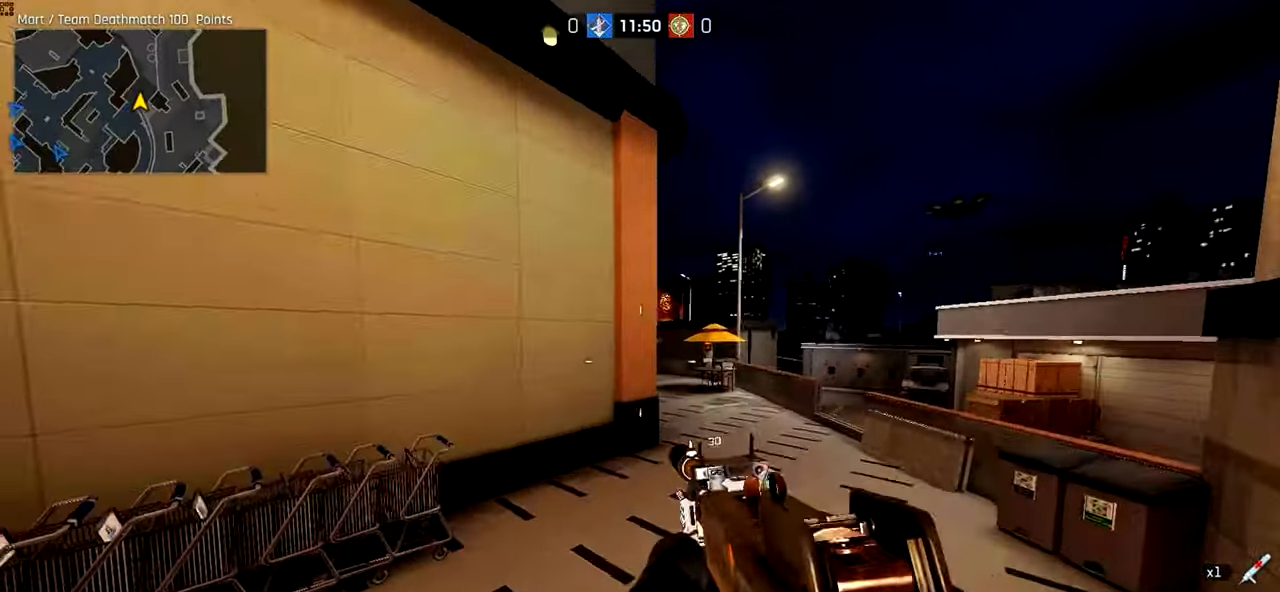
{"keys": ["ctrl", "d", "w"], "mouse": [], "events": [[20, "mouse_right", "down"], [100, "a", "down"], [120, "mouse_right", "up"], [360, "a", "up"], [420, "d", "down"]]}
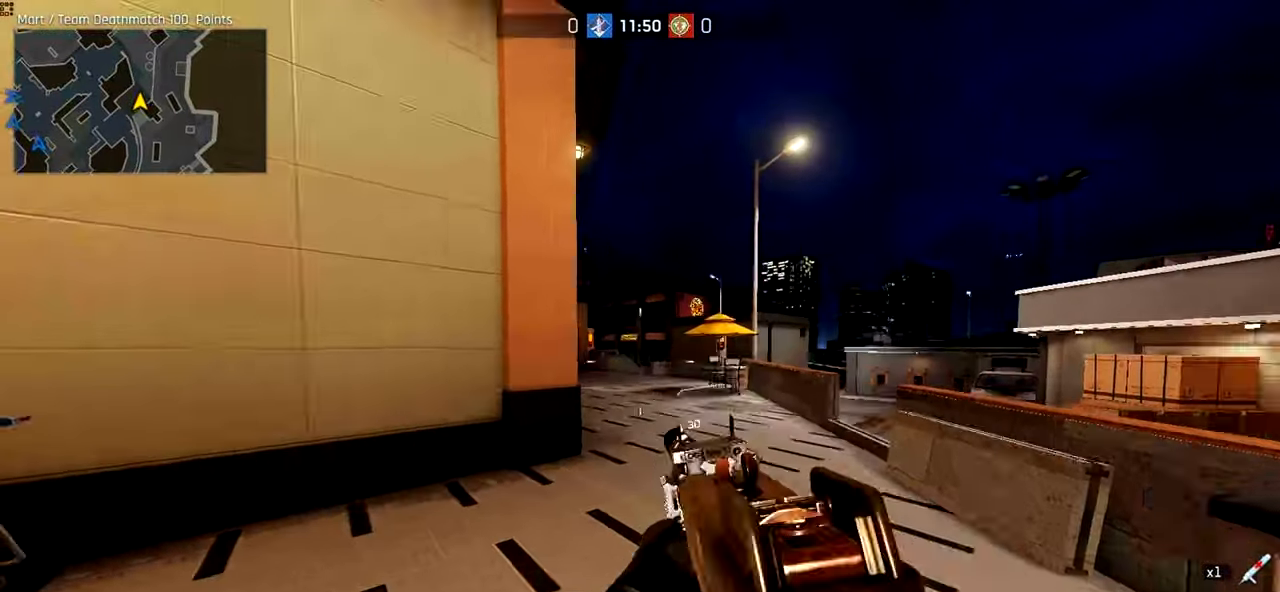
{"keys": ["a", "ctrl", "w"], "mouse": [], "events": [[20, "d", "up"], [360, "a", "down"]]}
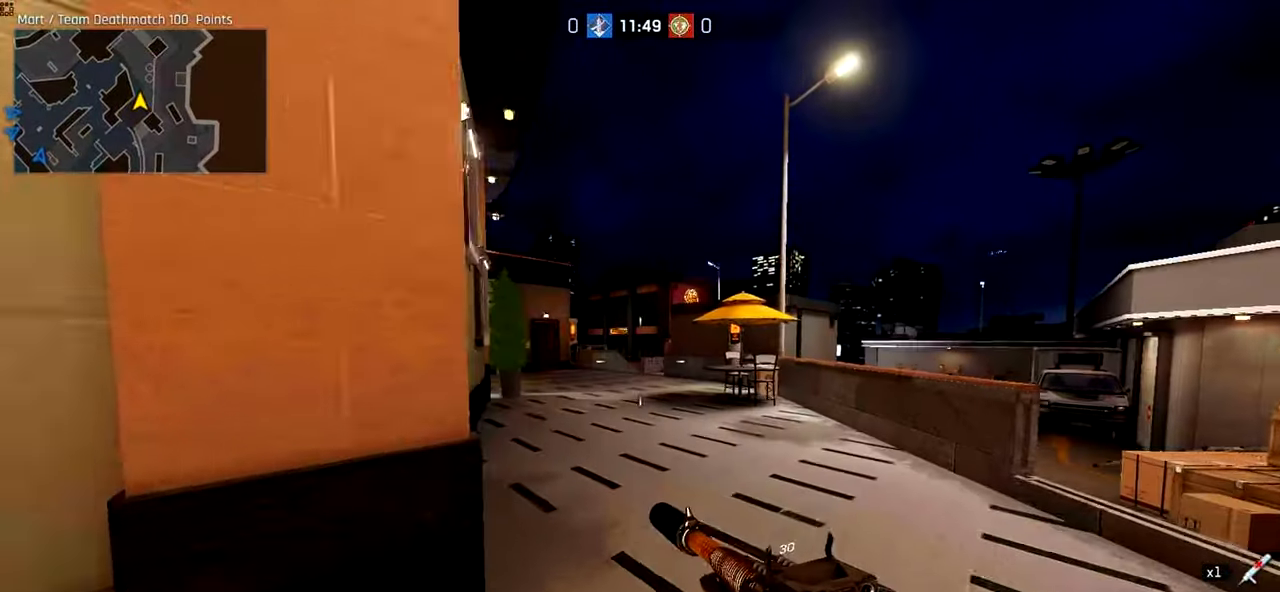
{"keys": ["ctrl", "w"], "mouse": [], "events": [[100, "a", "up"], [320, "a", "down"], [460, "a", "up"]]}
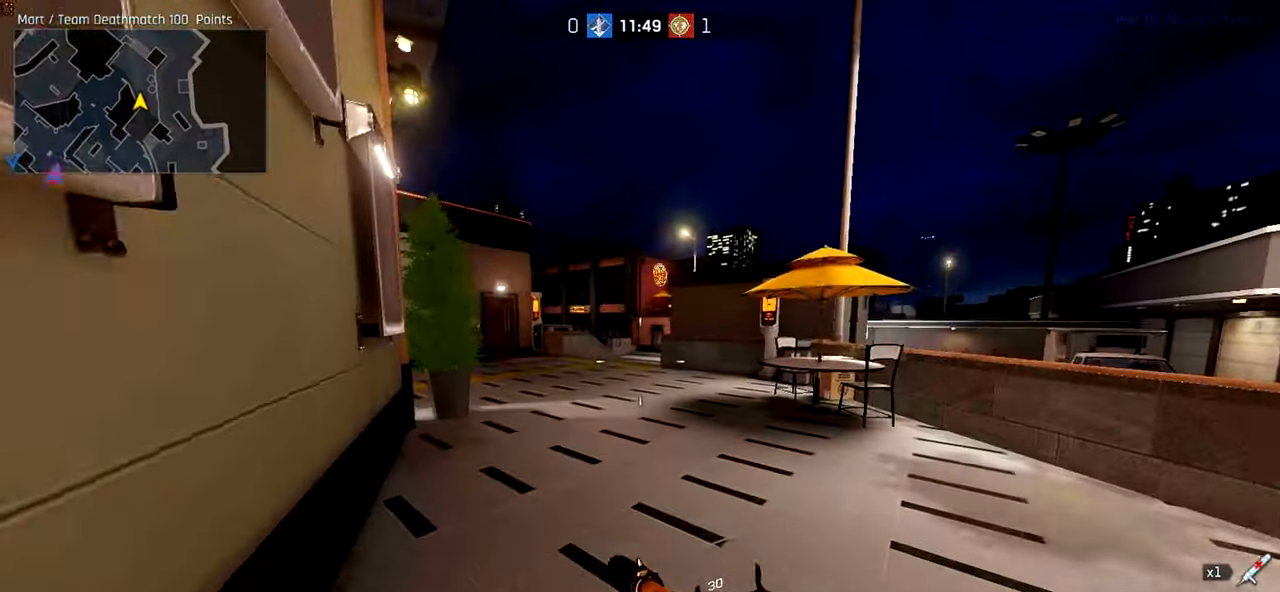
{"keys": ["ctrl", "d", "w"], "mouse": [], "events": [[100, "d", "down"]]}
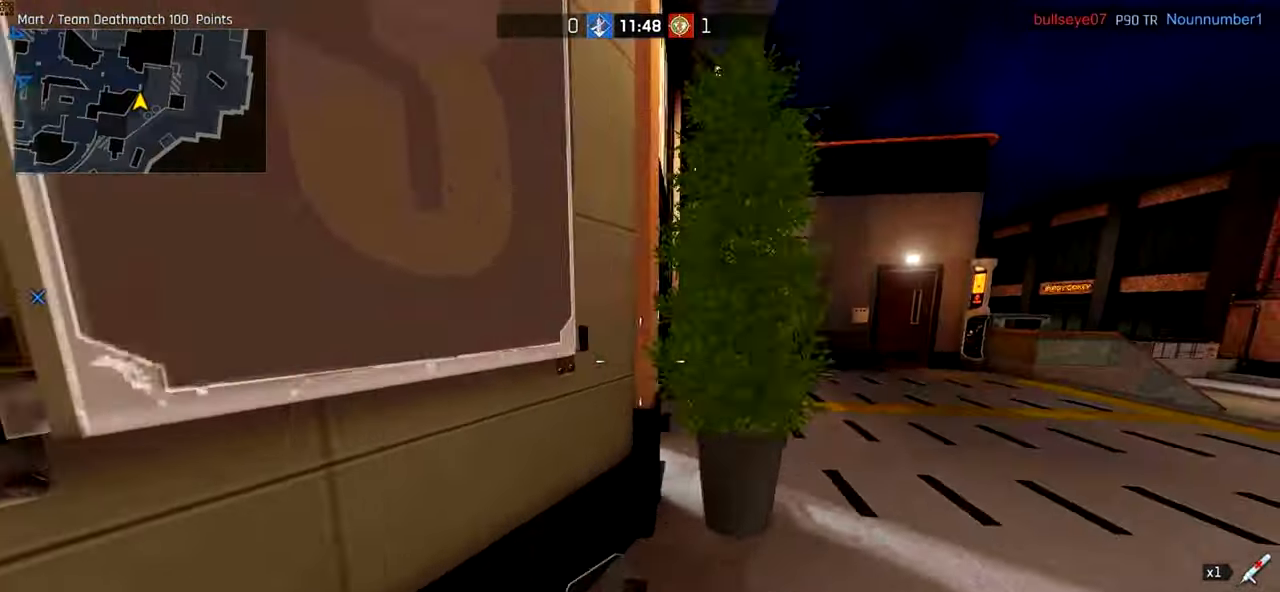
{"keys": ["d"], "mouse": [], "events": [[120, "space", "down"], [320, "space", "up"], [400, "ctrl", "up"], [500, "w", "up"]]}
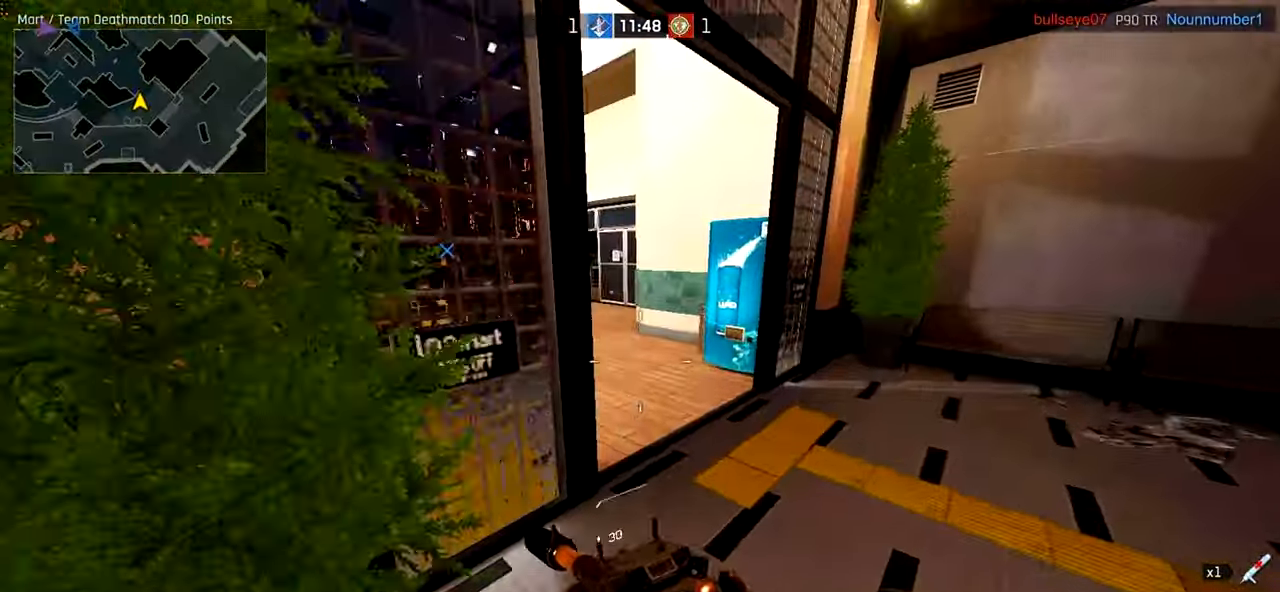
{"keys": ["d"], "mouse": ["left", "right"], "events": [[60, "mouse_right", "down"], [280, "mouse_left", "down"]]}